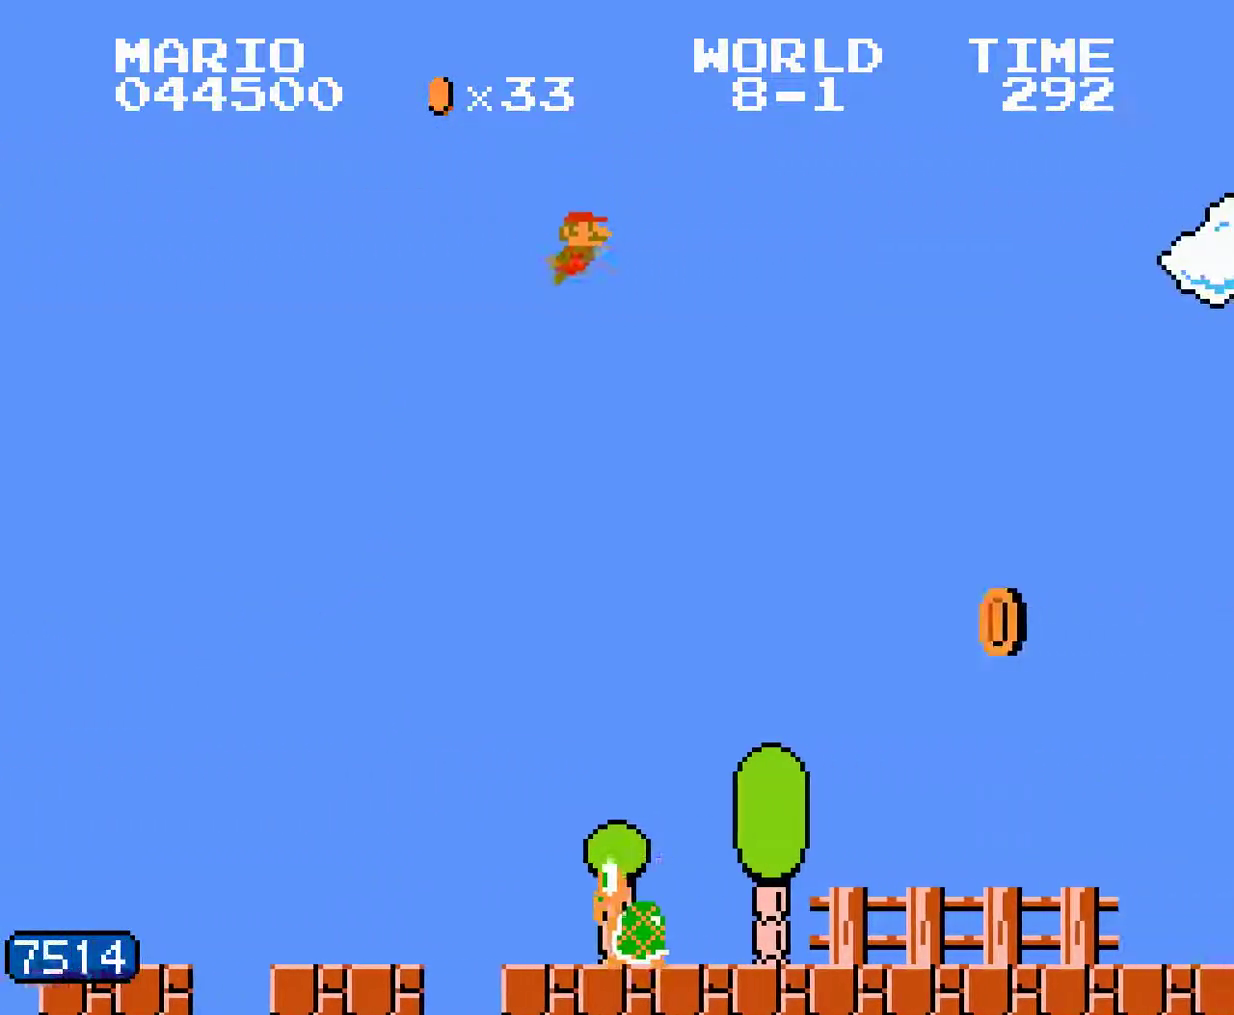
Gameplay with a controller (Nintendo layout); each line is a JSON object with the inputs held at the frame after it. "events" lists button and stick changes between this image and that frame as [ms after this image, input, new state], when the widget could be followed in between. Not read: L3 R3 SELECT START.
{"buttons": ["B", "DPAD_RIGHT"]}
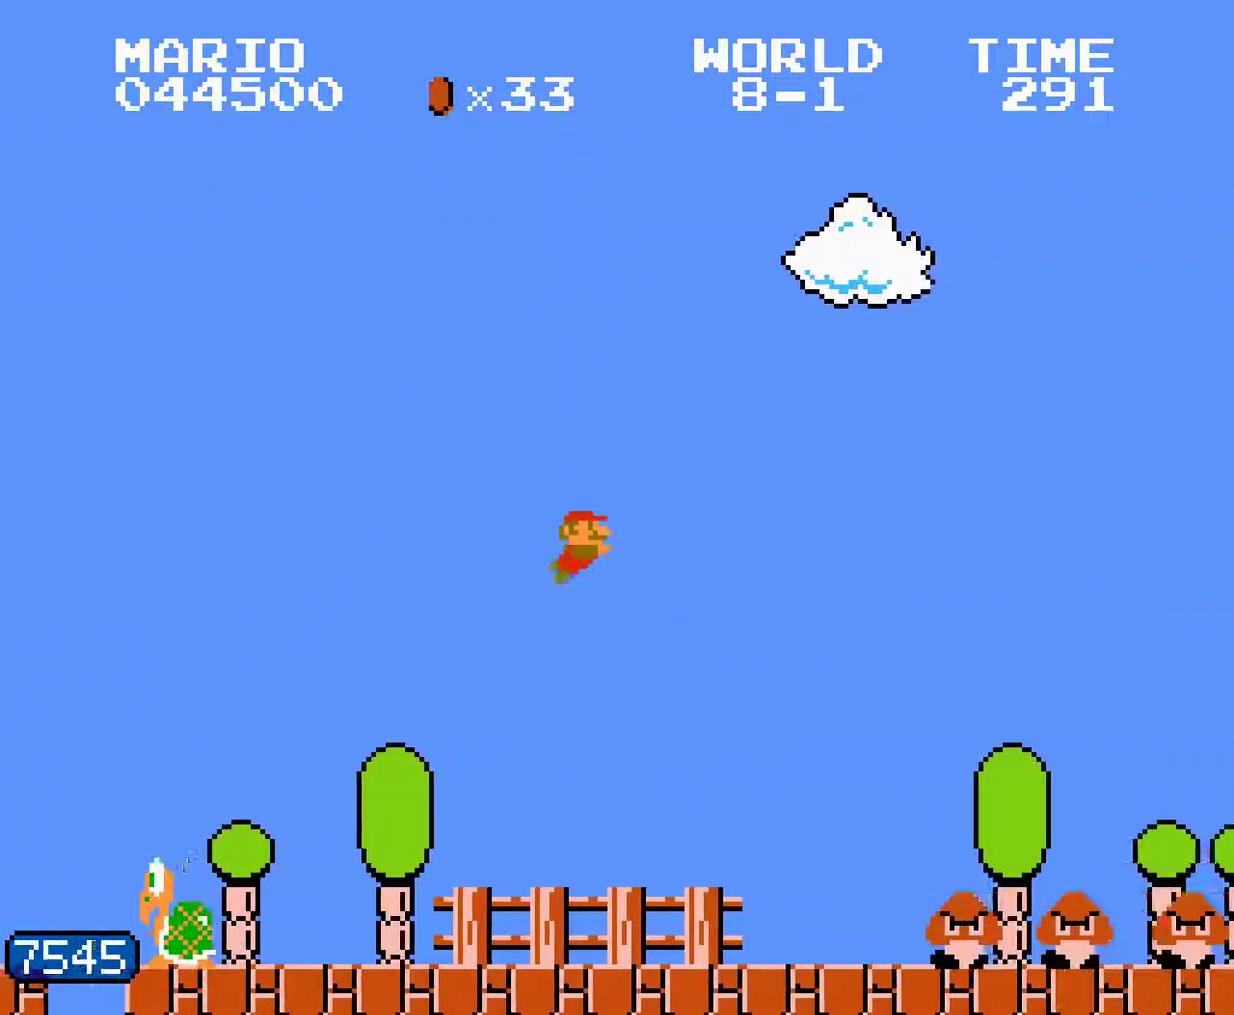
{"buttons": ["B", "DPAD_RIGHT"]}
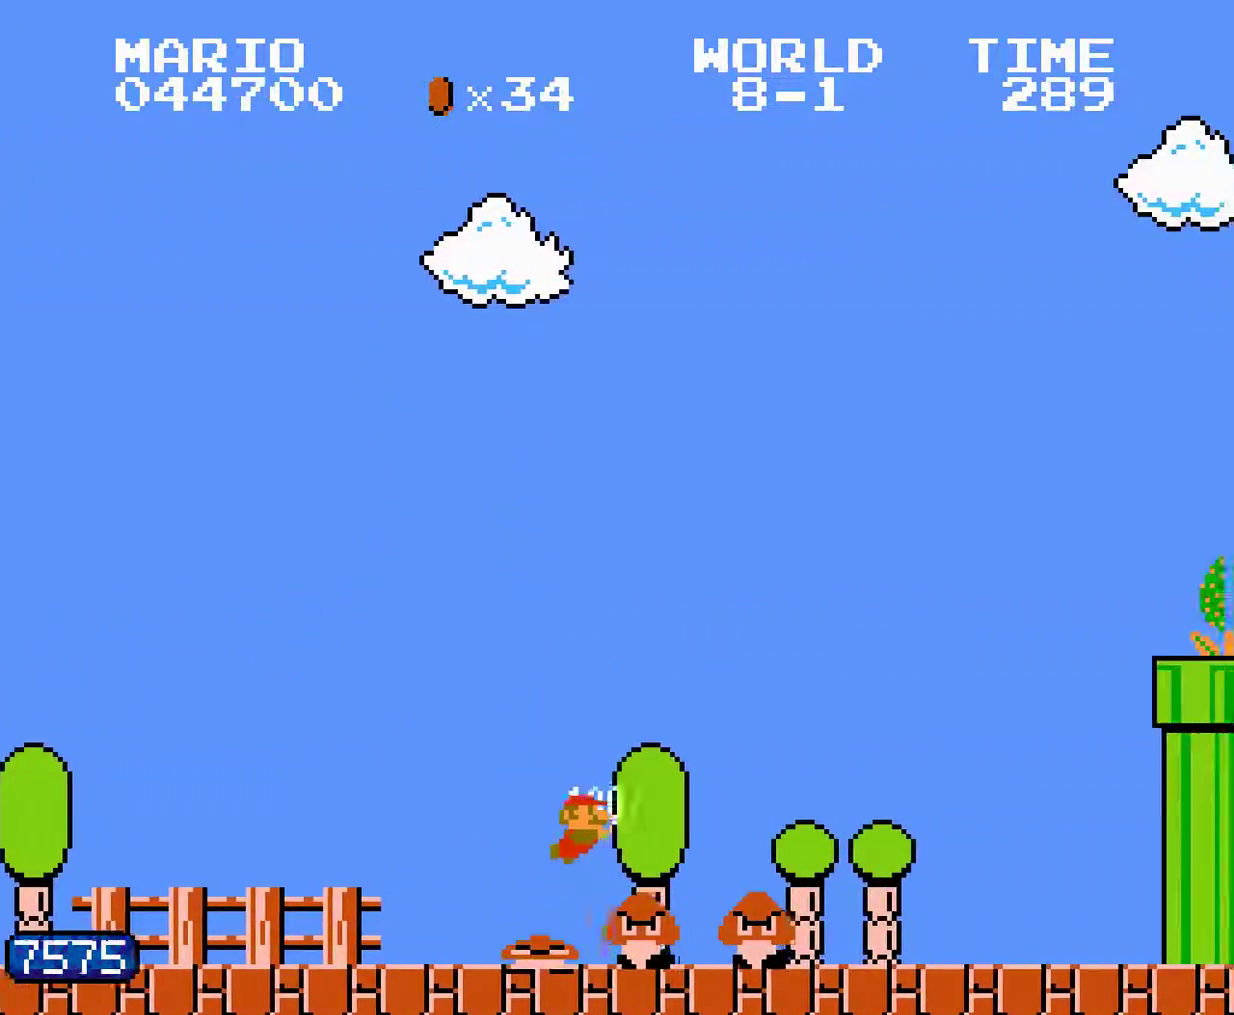
{"buttons": ["B", "DPAD_RIGHT"]}
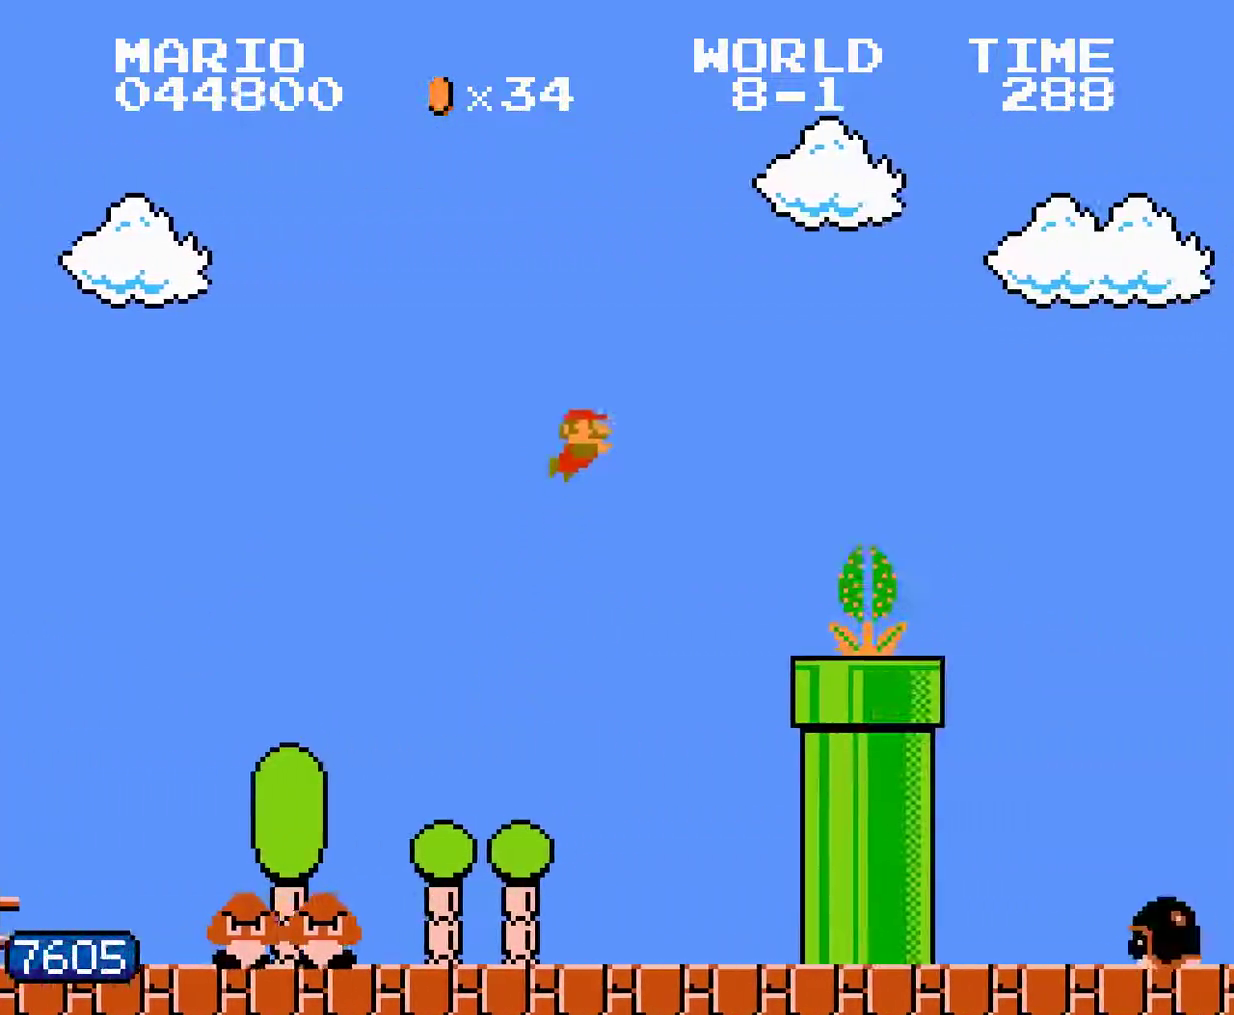
{"buttons": [], "events": [[17, "A", "down"], [33, "A", "up"], [100, "A", "down"], [117, "A", "up"], [283, "B", "up"], [283, "DPAD_RIGHT", "up"]]}
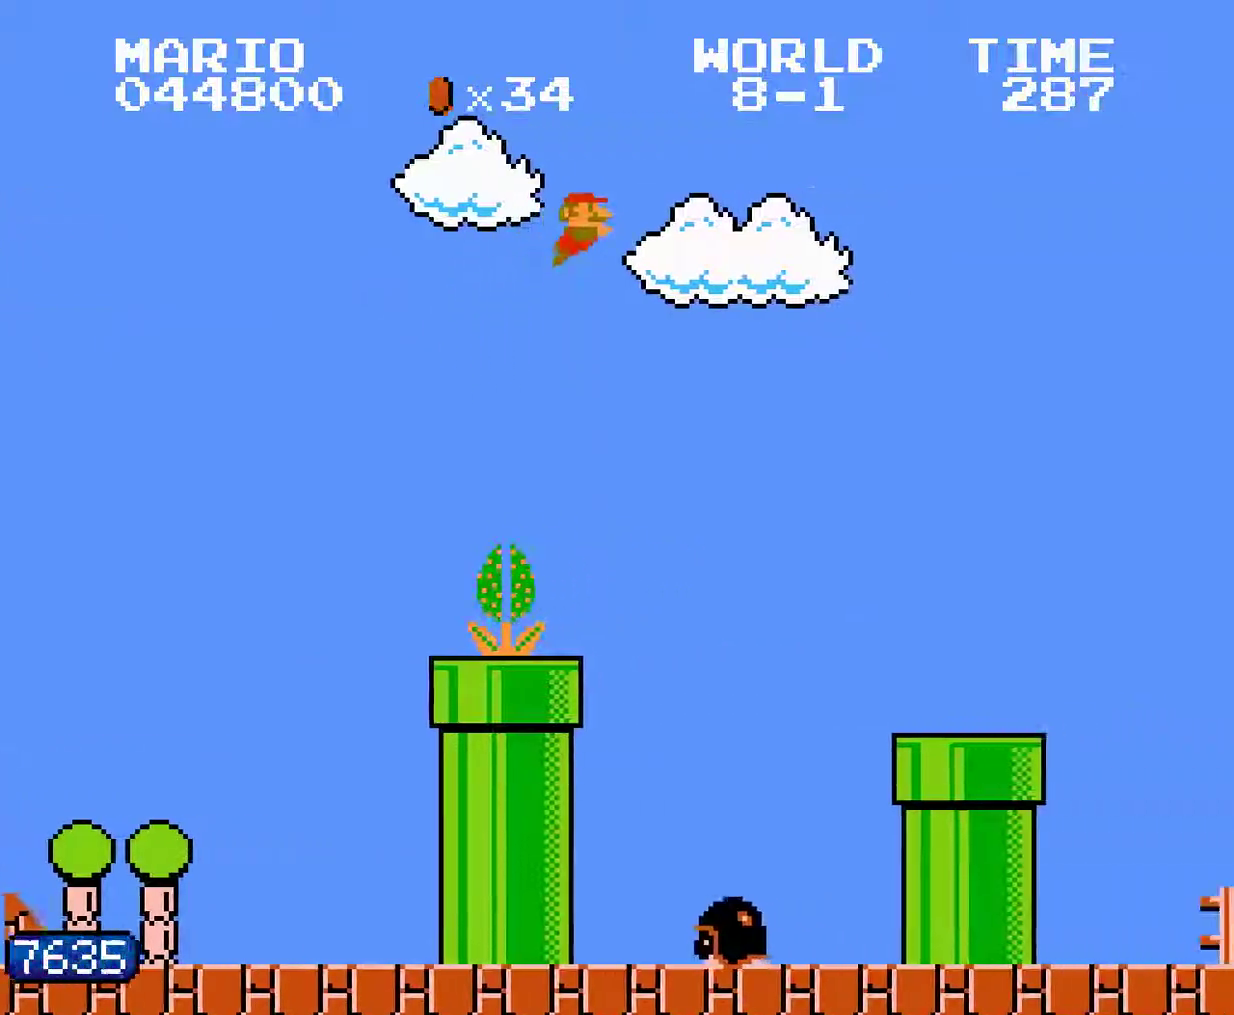
{"buttons": []}